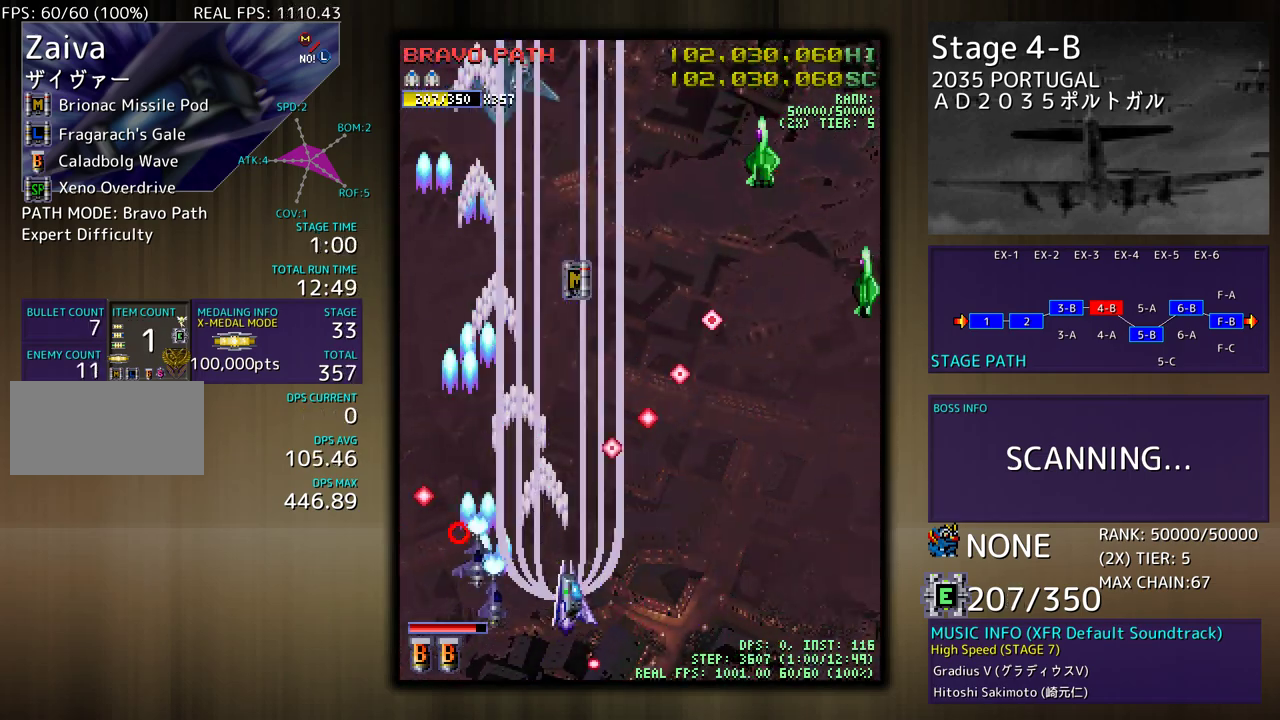
Gameplay with a controller (arcade stick); each line is a JSON object with the inputs held at the frame after it. "events" lists button and stick changes between this image and that frame as [ms after this image, input, new state], when the widget could be followed in between. Not read: L3 R3 other_buttons.
{"buttons": ["DPAD_DOWN", "DPAD_LEFT"], "events": [[50, "DPAD_UP", "up"], [117, "DPAD_DOWN", "down"], [217, "DPAD_DOWN", "up"], [367, "DPAD_DOWN", "down"], [433, "DPAD_RIGHT", "up"], [467, "DPAD_LEFT", "down"]]}
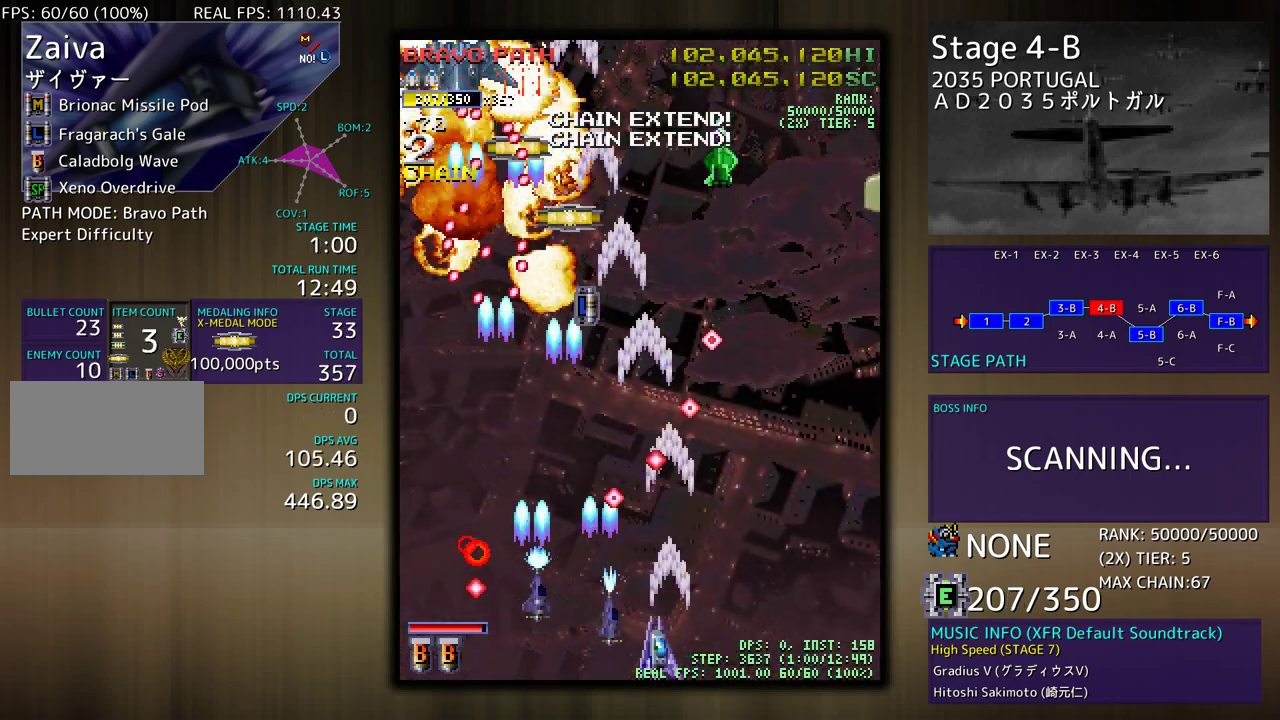
{"buttons": ["DPAD_LEFT"], "events": [[17, "DPAD_DOWN", "up"], [33, "DPAD_DOWN", "down"], [67, "DPAD_LEFT", "up"], [83, "DPAD_RIGHT", "down"], [183, "DPAD_LEFT", "down"], [183, "DPAD_RIGHT", "up"], [217, "DPAD_DOWN", "up"], [250, "DPAD_DOWN", "down"], [283, "DPAD_LEFT", "up"], [300, "DPAD_RIGHT", "down"], [500, "DPAD_DOWN", "up"], [500, "DPAD_LEFT", "down"], [500, "DPAD_RIGHT", "up"]]}
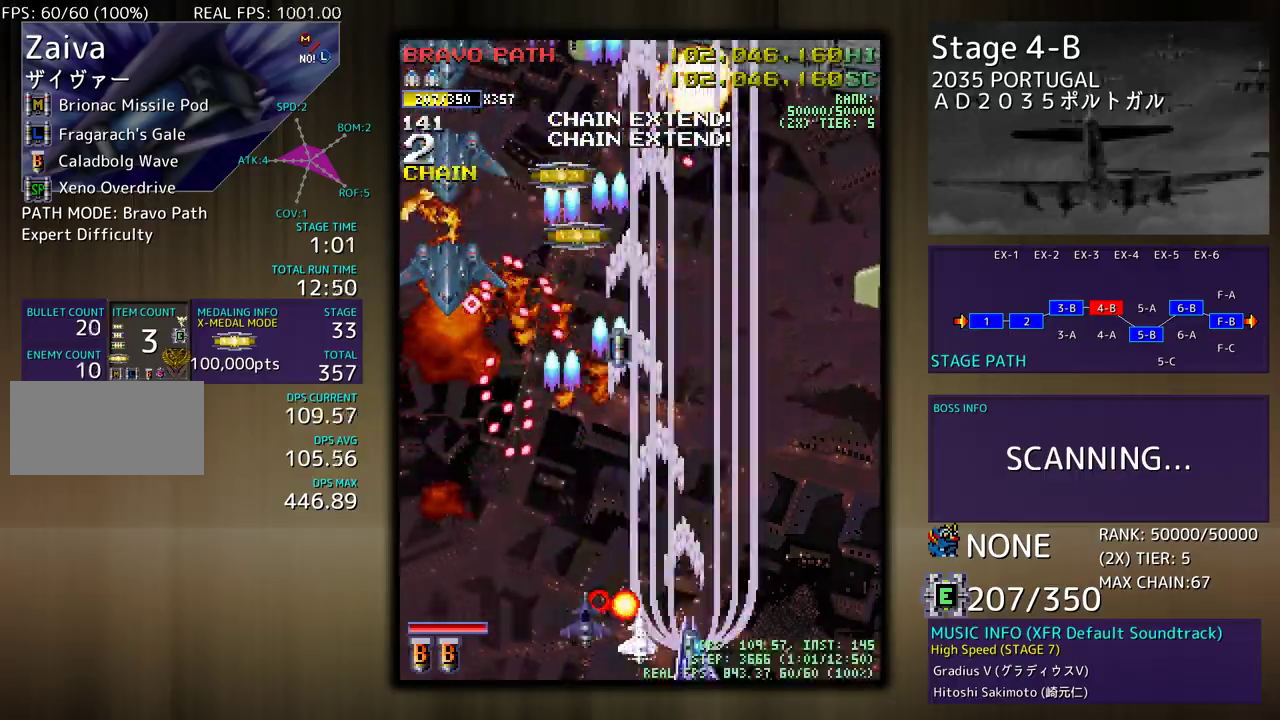
{"buttons": ["DPAD_DOWN", "DPAD_RIGHT"], "events": [[317, "DPAD_DOWN", "down"], [333, "DPAD_LEFT", "up"], [350, "DPAD_RIGHT", "down"]]}
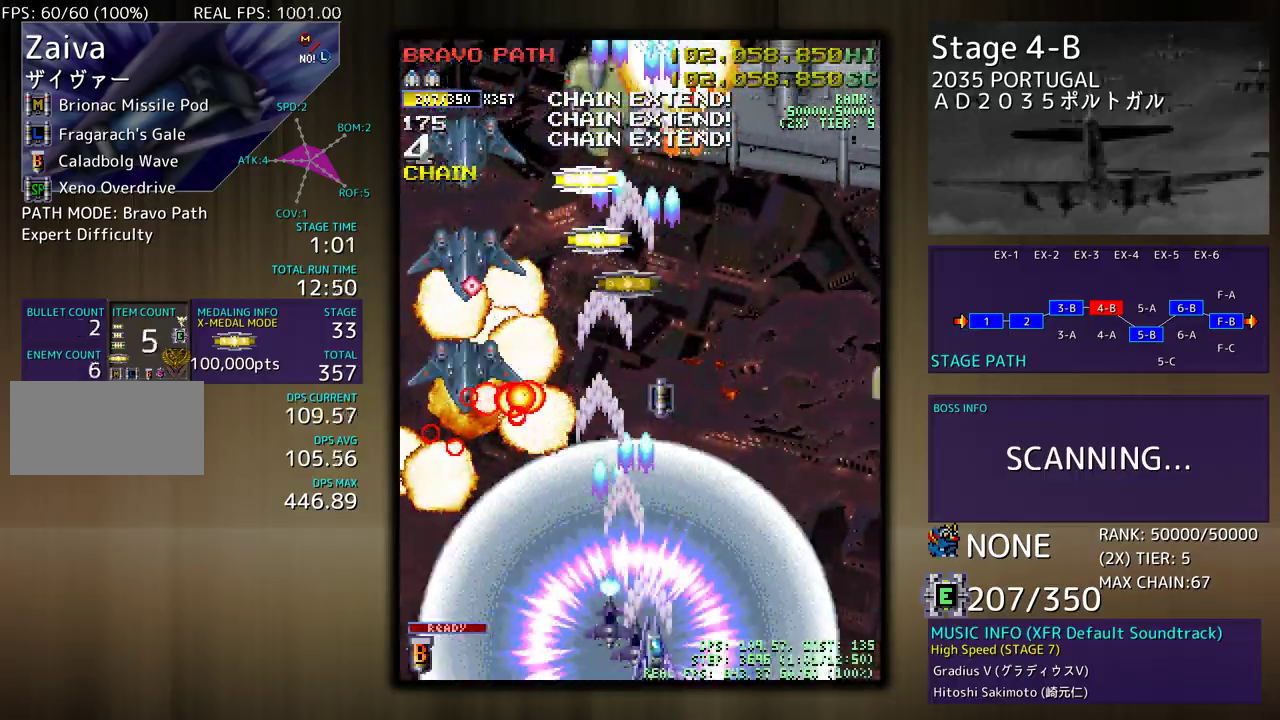
{"buttons": ["DPAD_DOWN", "DPAD_RIGHT"], "events": []}
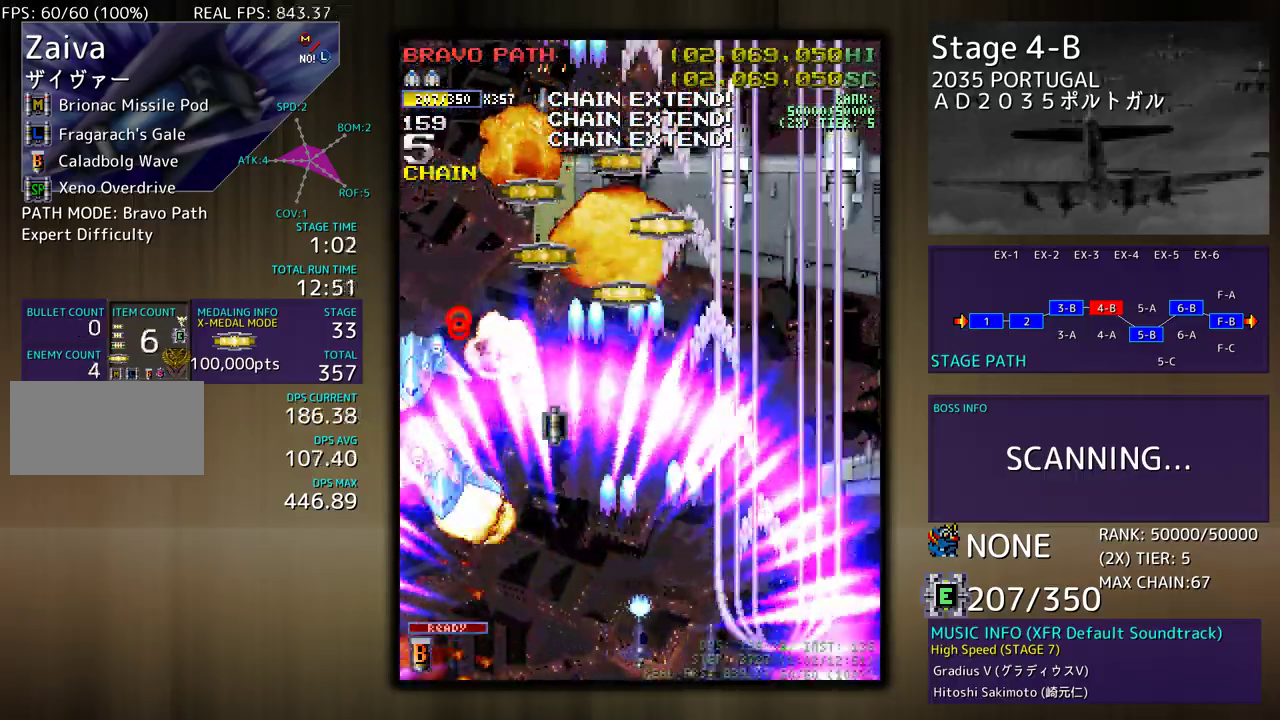
{"buttons": ["DPAD_UP", "DPAD_RIGHT"], "events": [[133, "DPAD_DOWN", "up"], [133, "DPAD_RIGHT", "up"], [417, "DPAD_RIGHT", "down"], [467, "DPAD_UP", "down"]]}
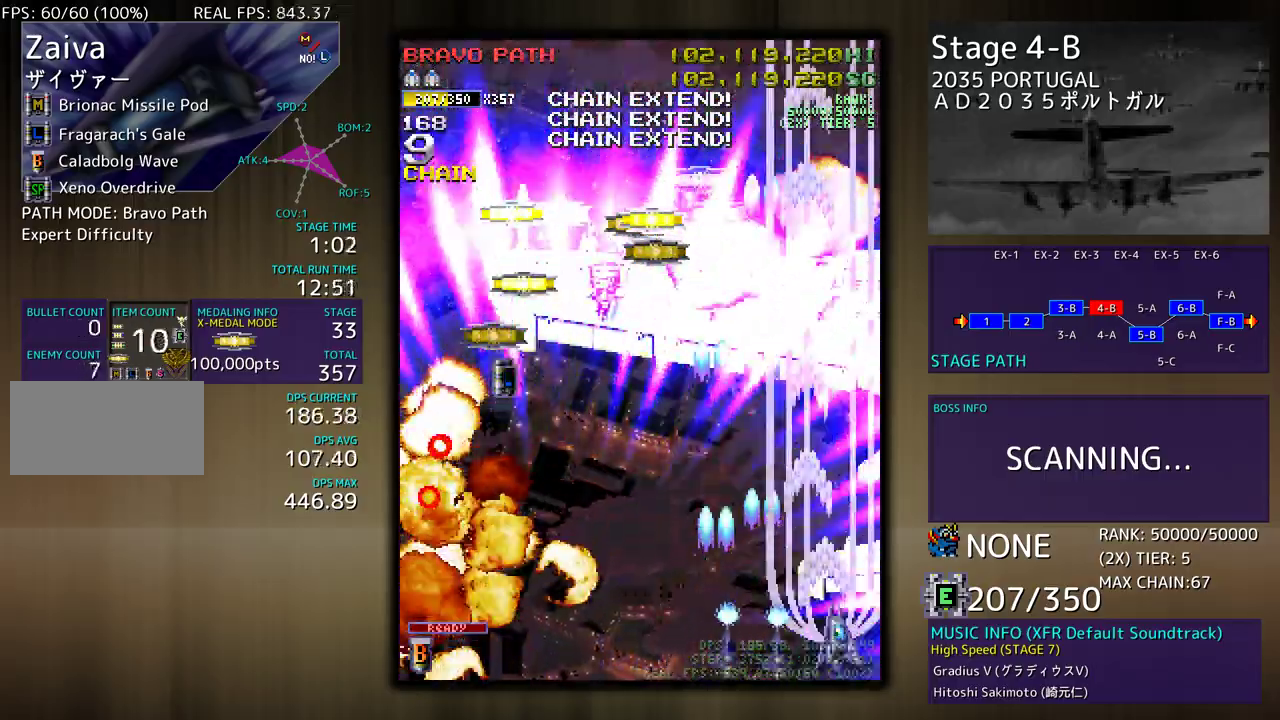
{"buttons": ["DPAD_UP", "DPAD_LEFT"], "events": [[133, "DPAD_RIGHT", "up"], [233, "DPAD_LEFT", "down"]]}
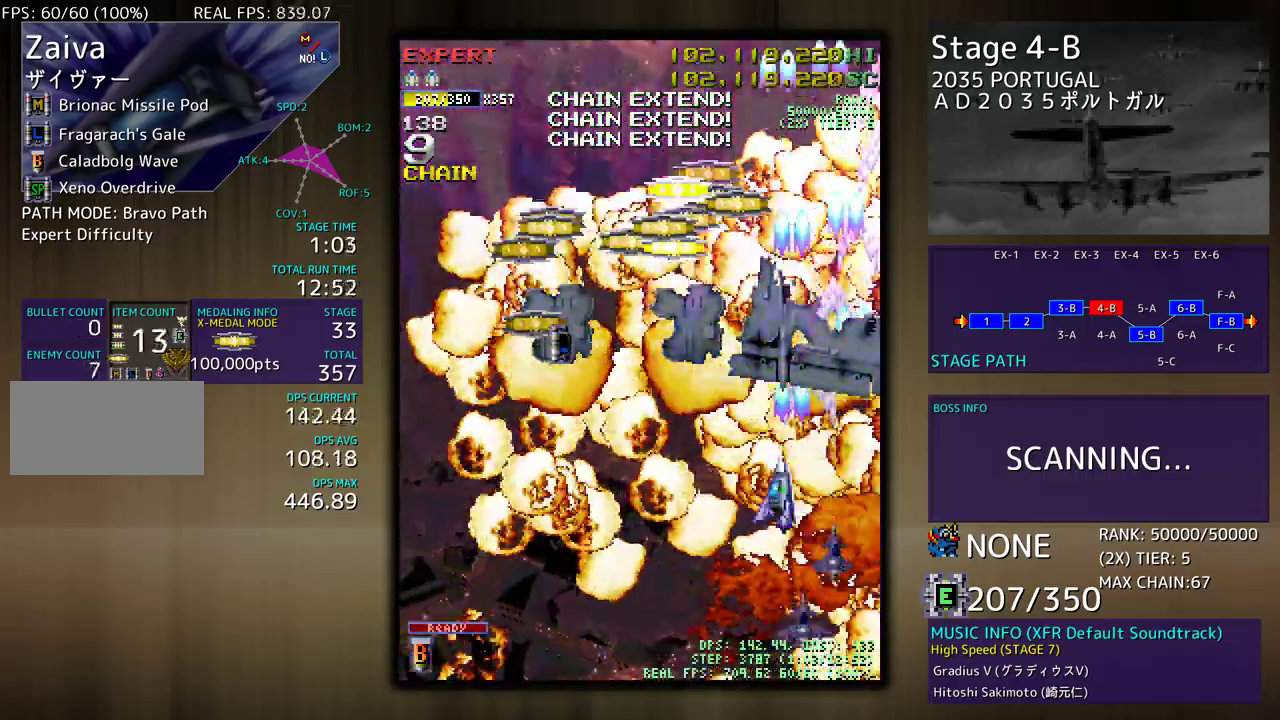
{"buttons": ["DPAD_DOWN"], "events": [[350, "DPAD_UP", "up"], [367, "DPAD_DOWN", "down"], [400, "DPAD_LEFT", "up"]]}
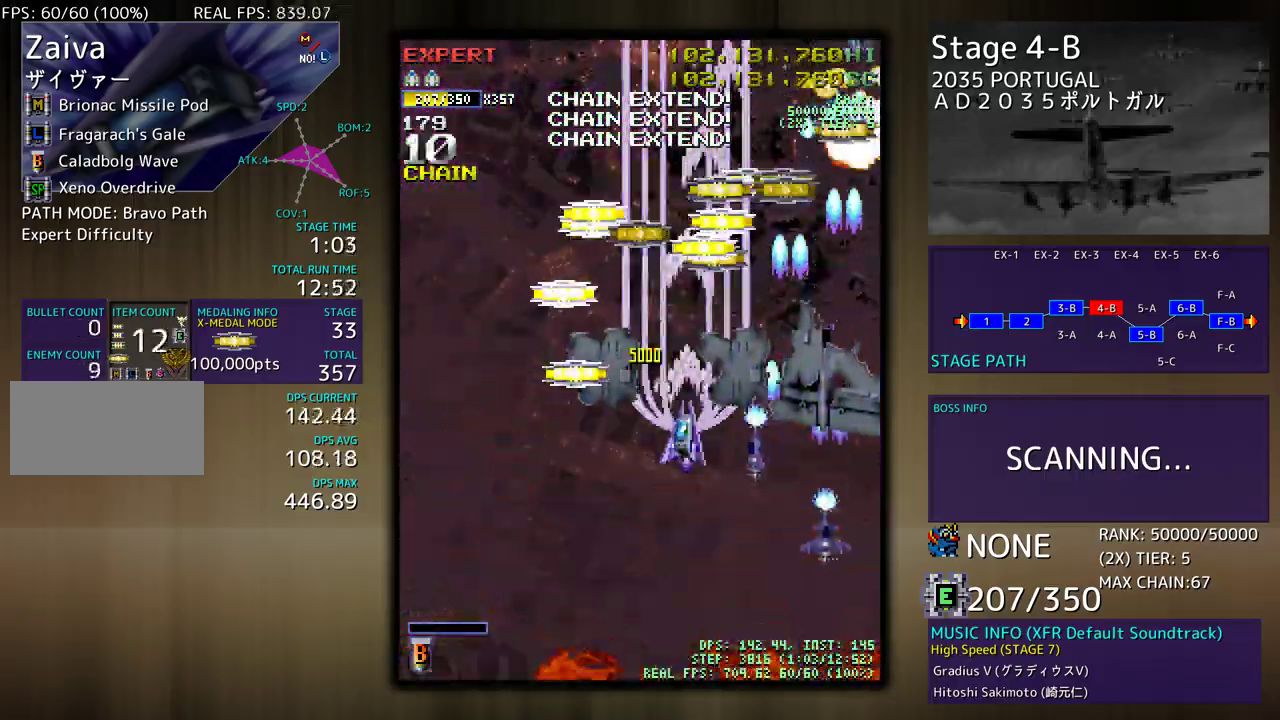
{"buttons": ["DPAD_UP", "DPAD_LEFT"], "events": [[50, "DPAD_LEFT", "down"], [83, "DPAD_DOWN", "up"], [200, "DPAD_DOWN", "down"], [317, "DPAD_DOWN", "up"], [333, "DPAD_UP", "down"]]}
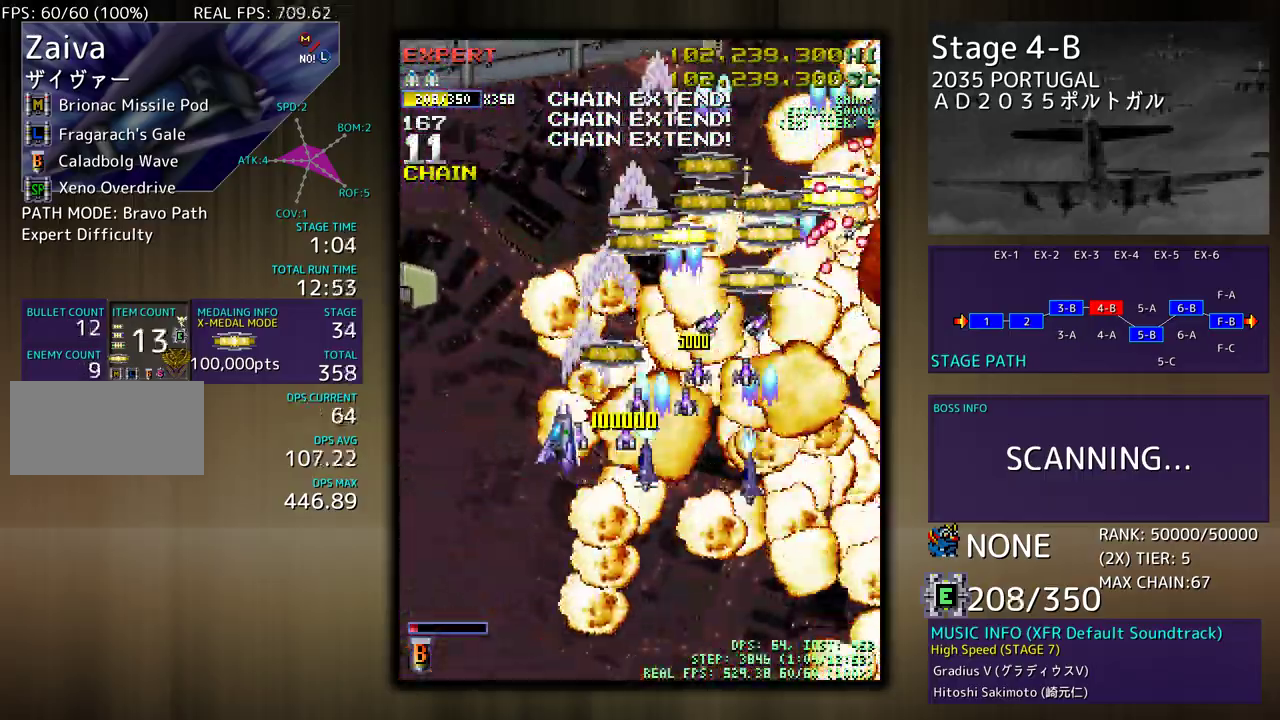
{"buttons": ["DPAD_DOWN", "DPAD_LEFT"], "events": [[100, "DPAD_LEFT", "up"], [117, "DPAD_RIGHT", "down"], [117, "DPAD_UP", "up"], [133, "DPAD_DOWN", "down"], [233, "DPAD_RIGHT", "up"], [250, "DPAD_LEFT", "down"]]}
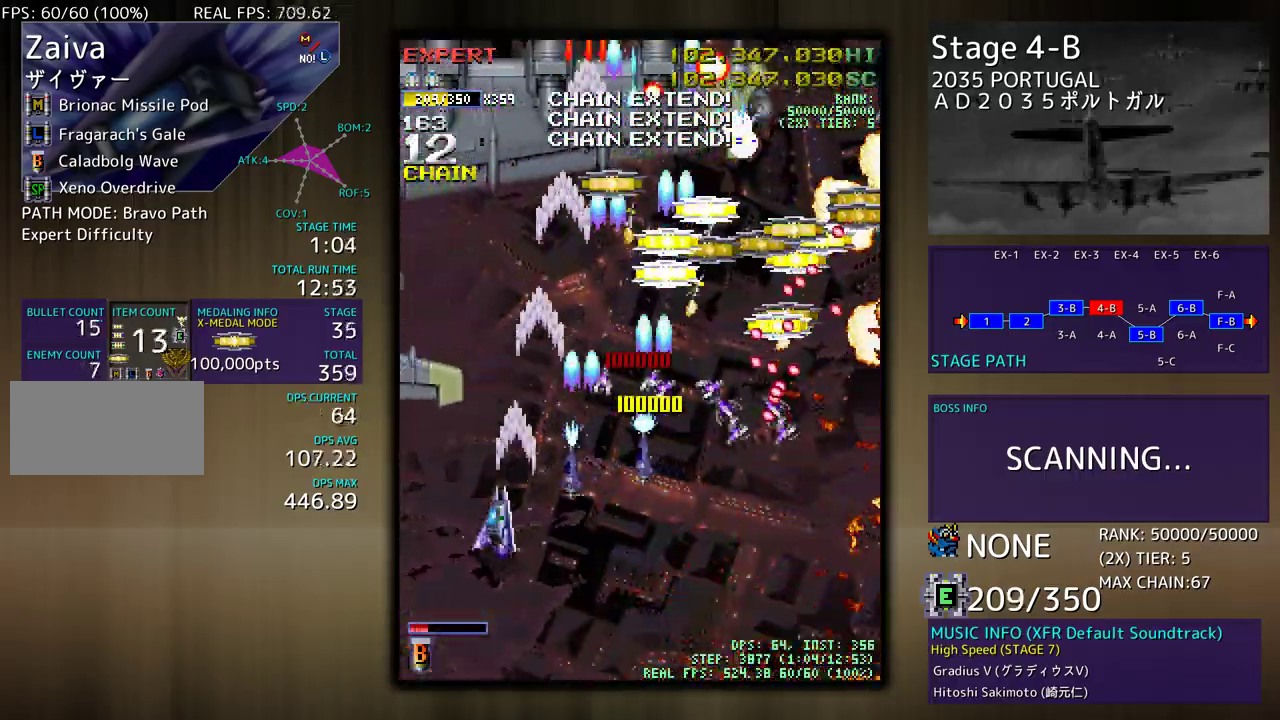
{"buttons": ["DPAD_DOWN", "DPAD_RIGHT"], "events": [[250, "DPAD_LEFT", "up"], [267, "DPAD_RIGHT", "down"]]}
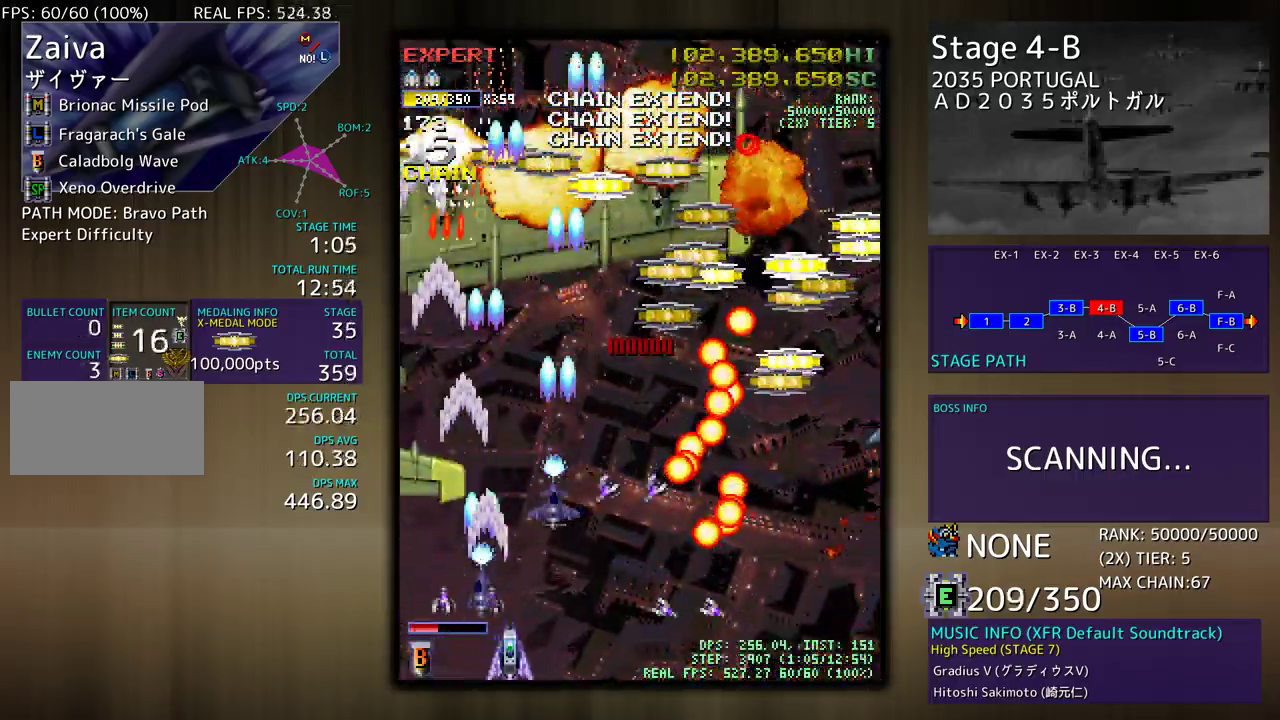
{"buttons": ["DPAD_RIGHT"], "events": [[367, "DPAD_DOWN", "up"], [400, "DPAD_UP", "down"], [500, "DPAD_UP", "up"]]}
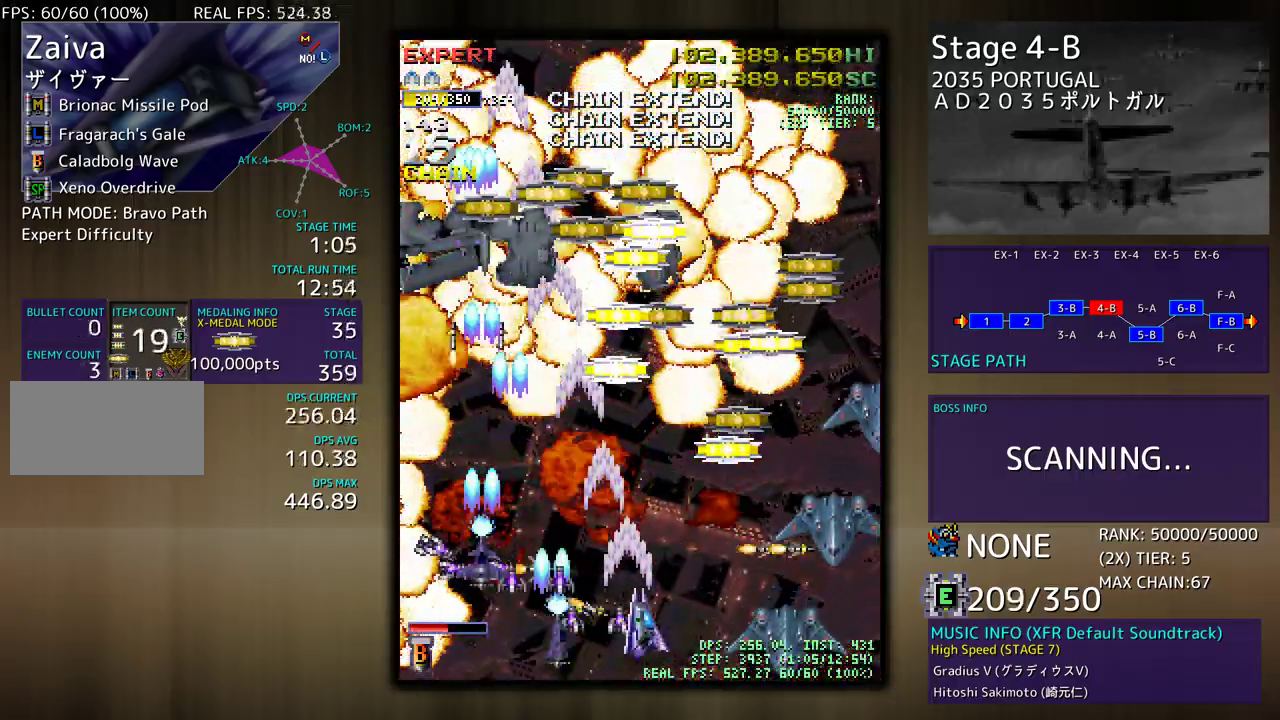
{"buttons": ["DPAD_DOWN", "DPAD_RIGHT"], "events": [[17, "DPAD_DOWN", "down"]]}
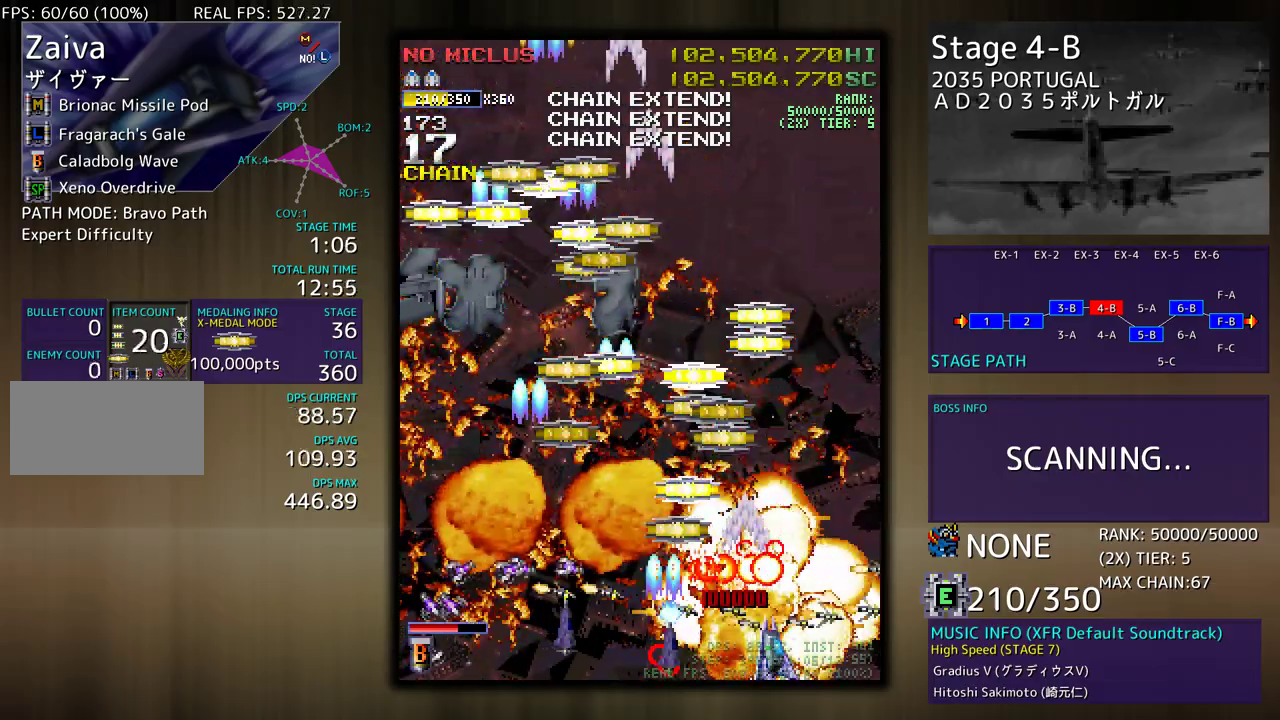
{"buttons": ["DPAD_LEFT"], "events": [[50, "DPAD_DOWN", "up"], [67, "DPAD_UP", "down"], [100, "DPAD_RIGHT", "up"], [133, "DPAD_LEFT", "down"], [417, "DPAD_UP", "up"]]}
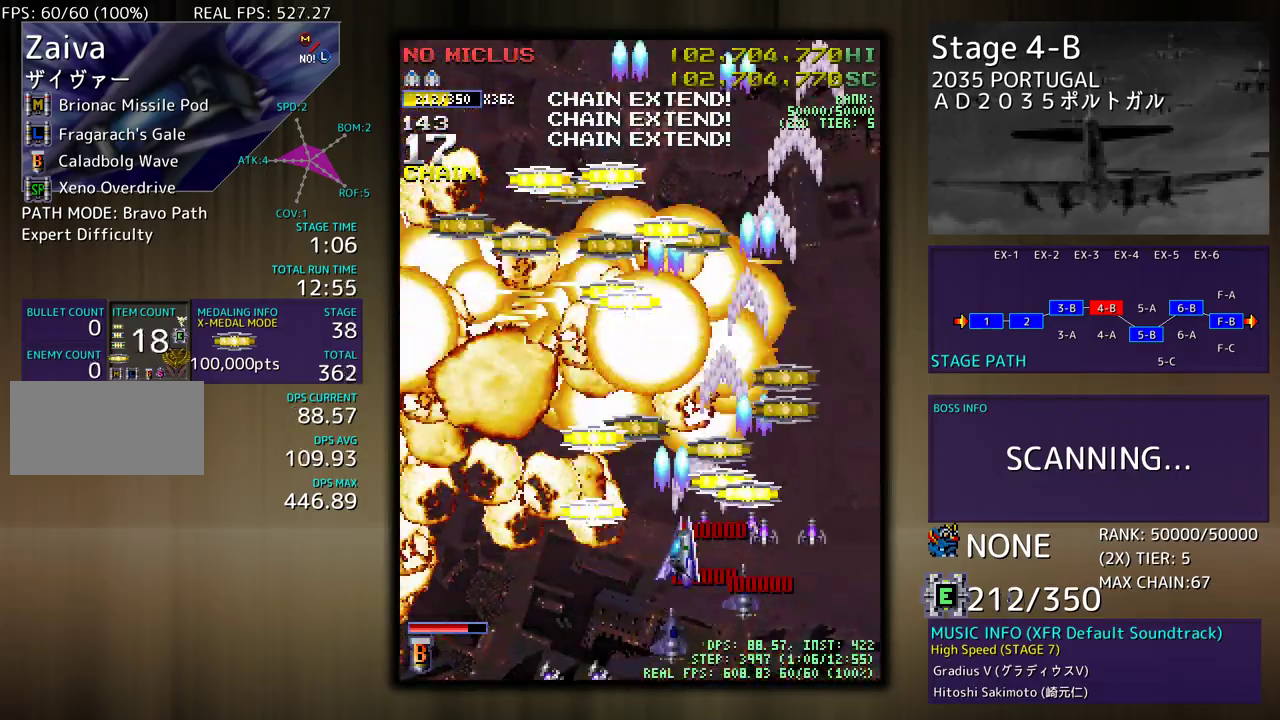
{"buttons": ["DPAD_DOWN", "DPAD_RIGHT"], "events": [[133, "DPAD_UP", "down"], [217, "DPAD_LEFT", "up"], [250, "DPAD_RIGHT", "down"], [317, "DPAD_UP", "up"], [333, "DPAD_DOWN", "down"]]}
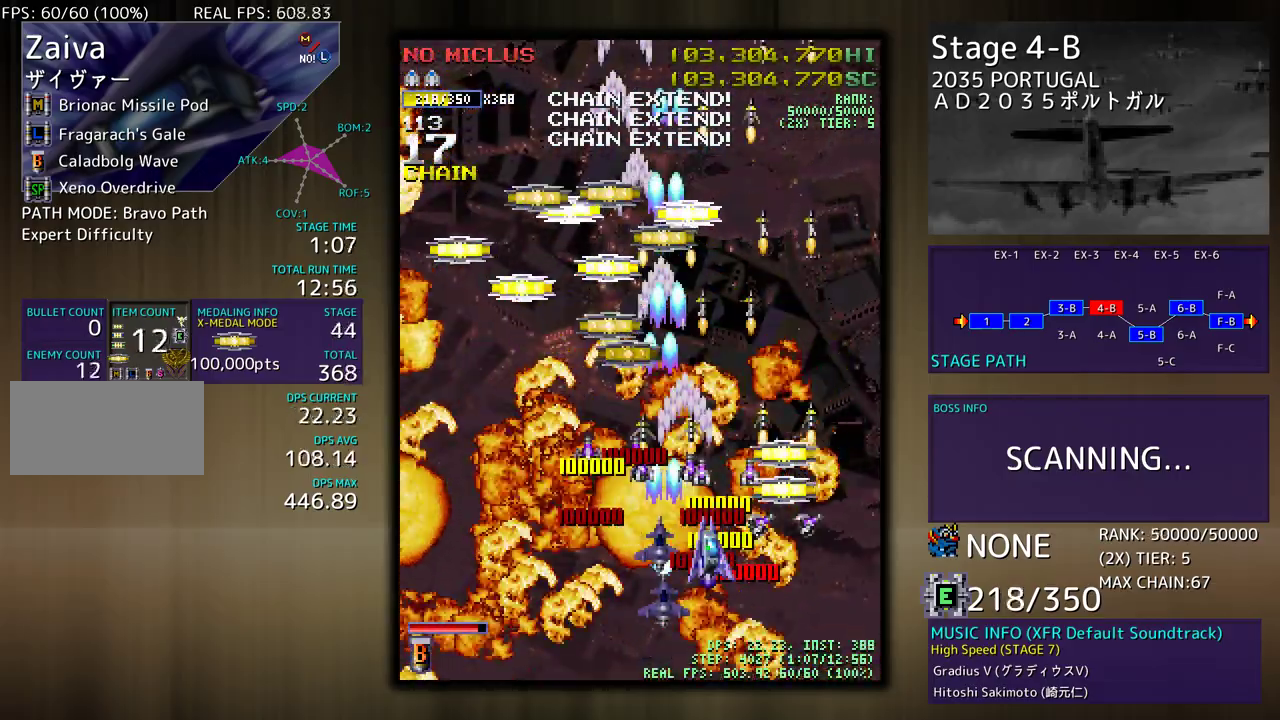
{"buttons": ["DPAD_UP", "DPAD_LEFT"], "events": [[150, "DPAD_DOWN", "up"], [183, "DPAD_UP", "down"], [267, "DPAD_RIGHT", "up"], [300, "DPAD_LEFT", "down"]]}
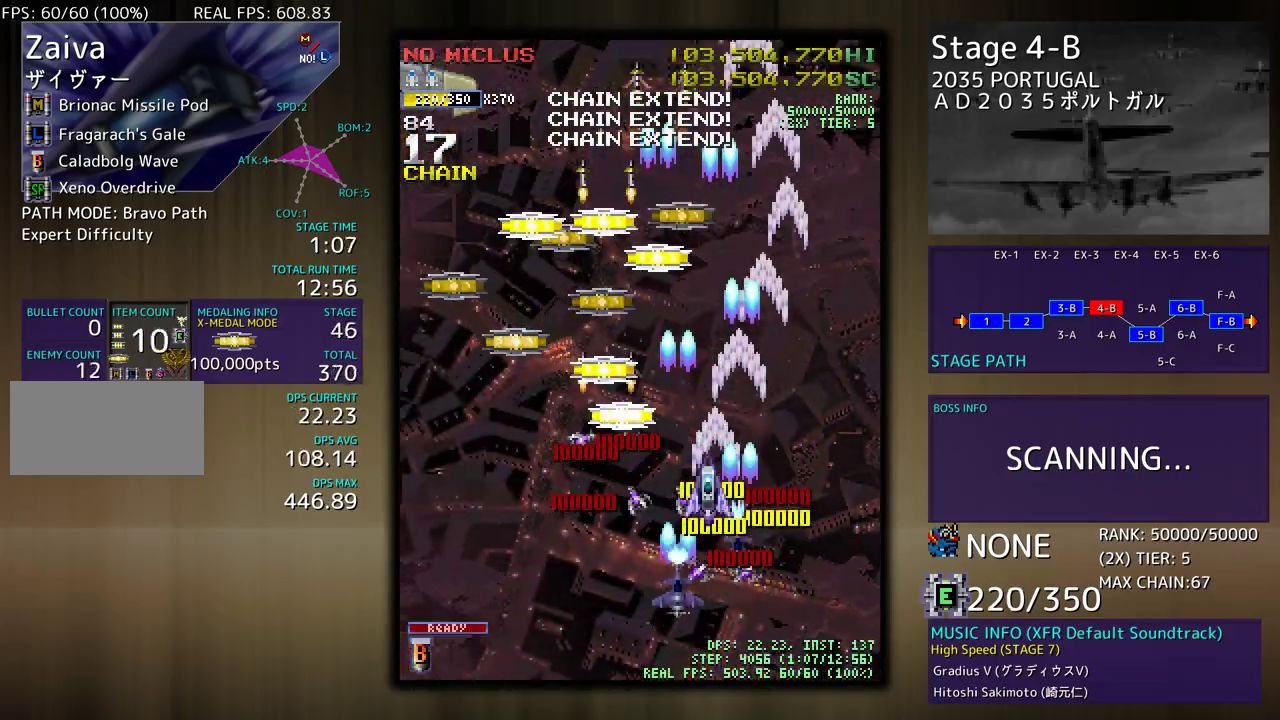
{"buttons": ["DPAD_LEFT"], "events": [[283, "DPAD_UP", "up"], [400, "DPAD_UP", "down"], [483, "DPAD_UP", "up"]]}
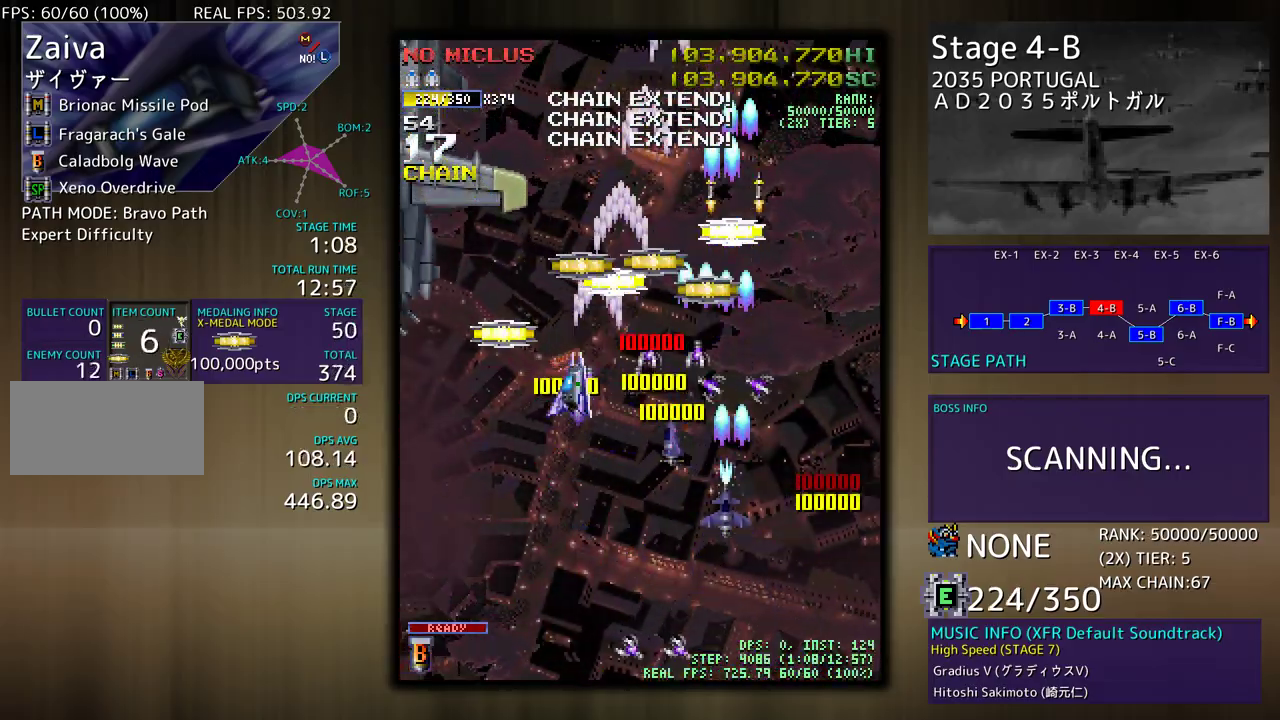
{"buttons": ["DPAD_UP", "DPAD_LEFT"], "events": [[50, "DPAD_DOWN", "down"], [433, "DPAD_DOWN", "up"], [483, "DPAD_UP", "down"]]}
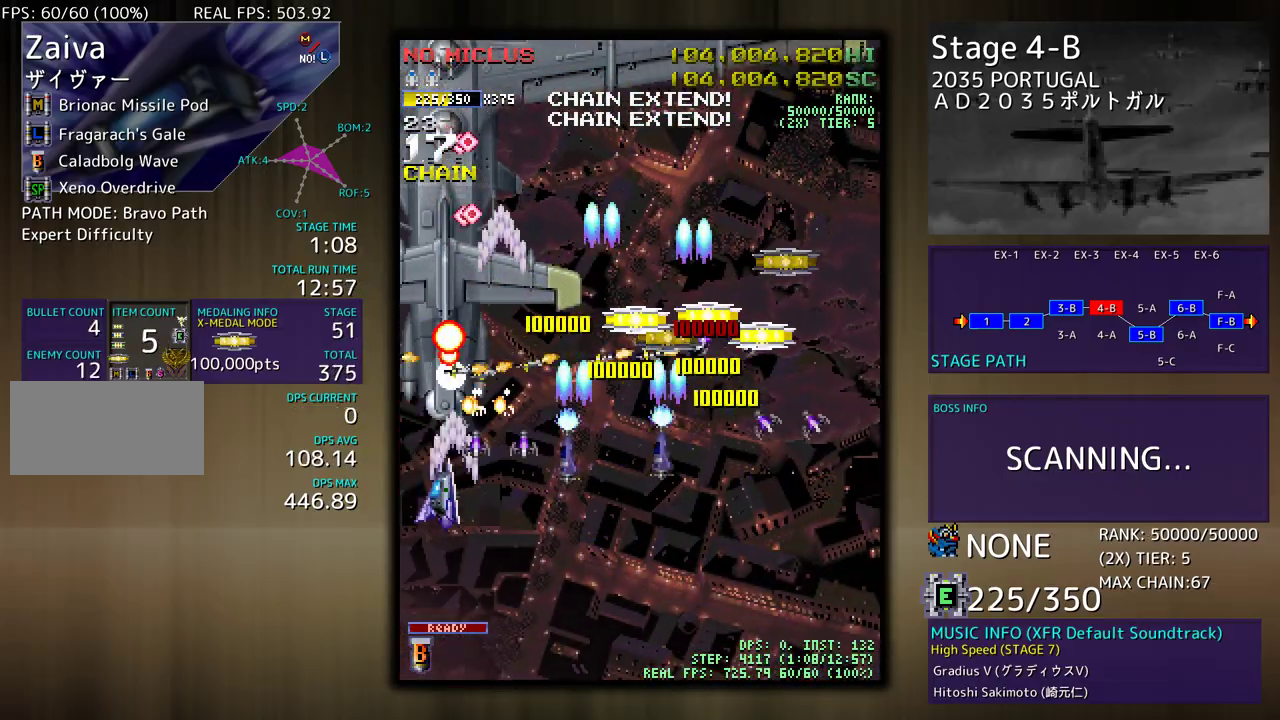
{"buttons": ["DPAD_DOWN"], "events": [[67, "DPAD_LEFT", "up"], [200, "DPAD_LEFT", "down"], [233, "DPAD_UP", "up"], [250, "DPAD_DOWN", "down"], [400, "DPAD_LEFT", "up"]]}
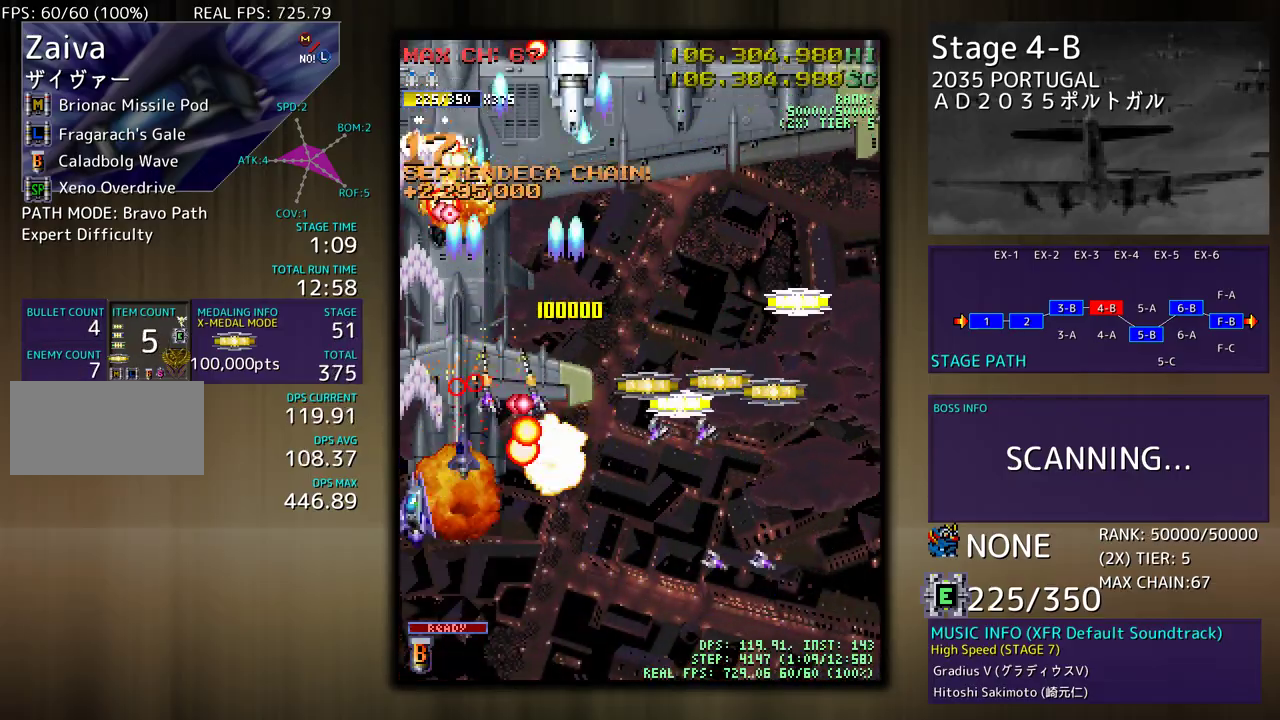
{"buttons": ["DPAD_DOWN", "DPAD_RIGHT"], "events": [[67, "DPAD_DOWN", "up"], [133, "DPAD_DOWN", "down"], [250, "DPAD_DOWN", "up"], [250, "DPAD_LEFT", "down"], [267, "DPAD_LEFT", "up"], [300, "DPAD_DOWN", "down"], [467, "DPAD_RIGHT", "down"]]}
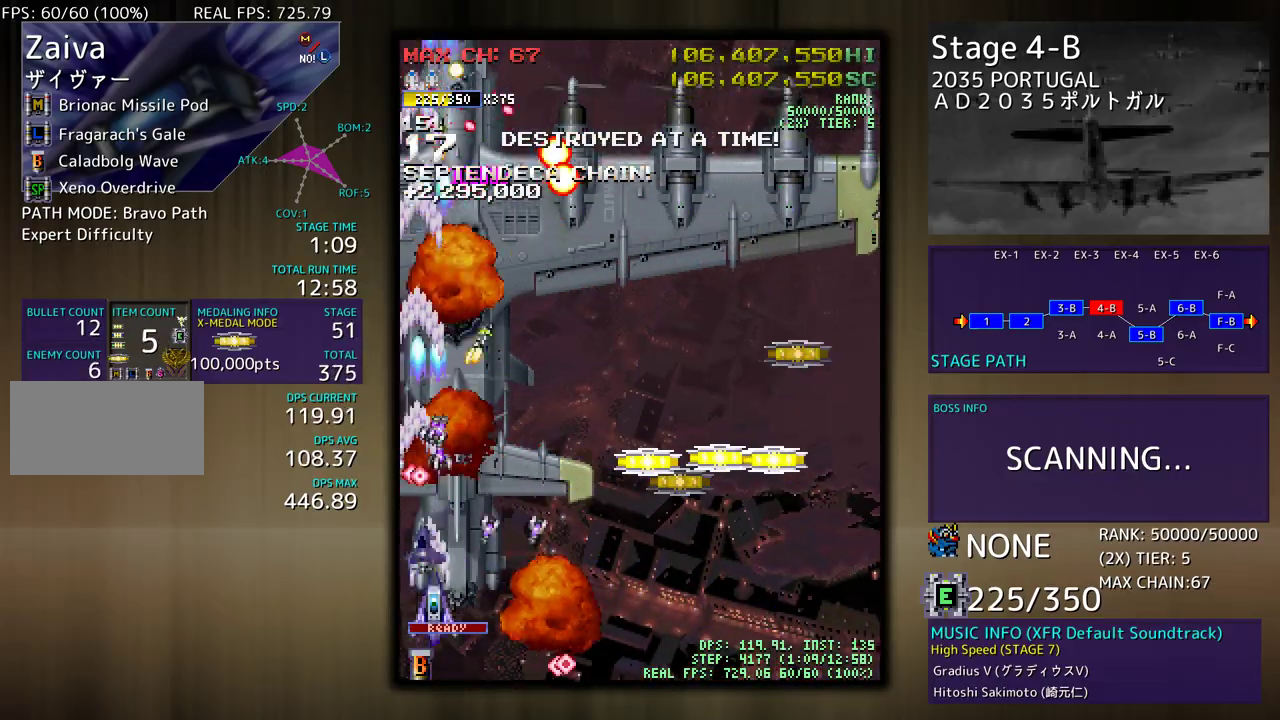
{"buttons": ["DPAD_UP", "DPAD_RIGHT"], "events": [[433, "DPAD_DOWN", "up"], [450, "DPAD_UP", "down"]]}
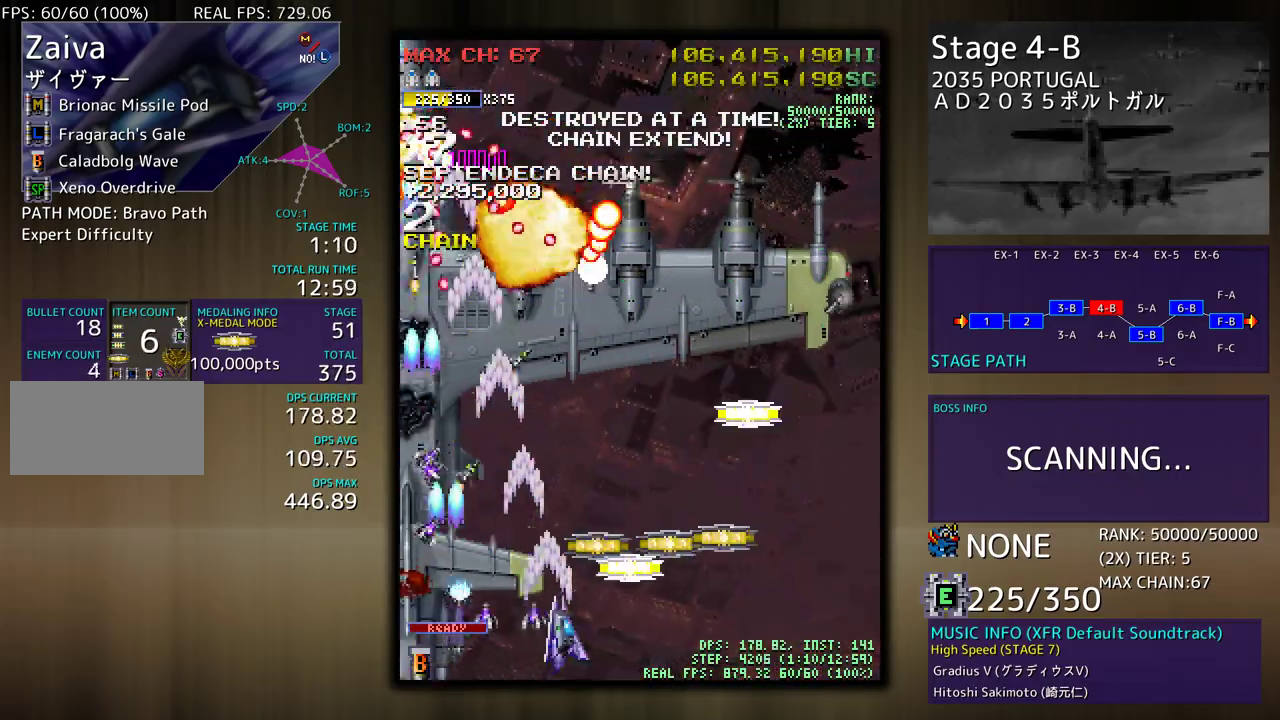
{"buttons": [], "events": [[133, "DPAD_UP", "up"], [150, "DPAD_DOWN", "down"], [250, "DPAD_RIGHT", "up"], [300, "DPAD_DOWN", "up"], [367, "DPAD_DOWN", "down"], [367, "DPAD_RIGHT", "down"], [483, "DPAD_DOWN", "up"], [483, "DPAD_RIGHT", "up"]]}
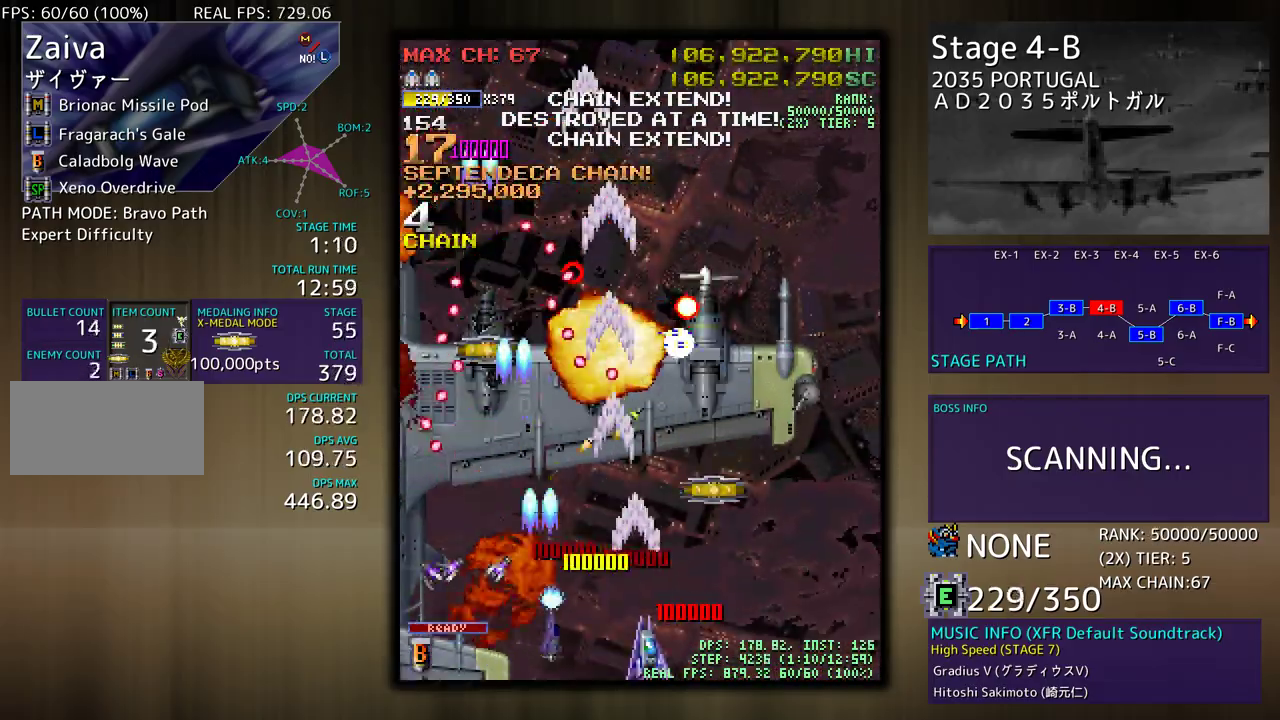
{"buttons": ["DPAD_UP", "DPAD_LEFT"], "events": [[67, "DPAD_DOWN", "down"], [83, "DPAD_RIGHT", "down"], [200, "DPAD_DOWN", "up"], [250, "DPAD_UP", "down"], [333, "DPAD_RIGHT", "up"], [467, "DPAD_LEFT", "down"]]}
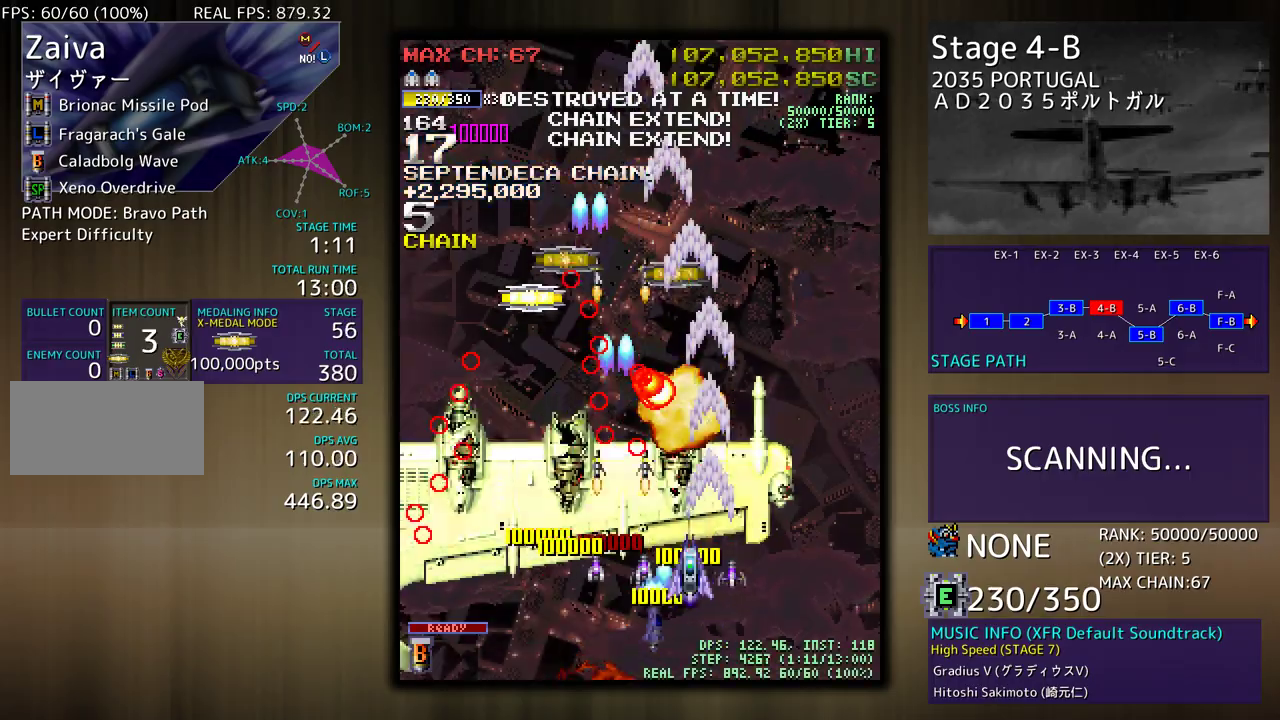
{"buttons": ["DPAD_UP"], "events": [[200, "DPAD_LEFT", "up"]]}
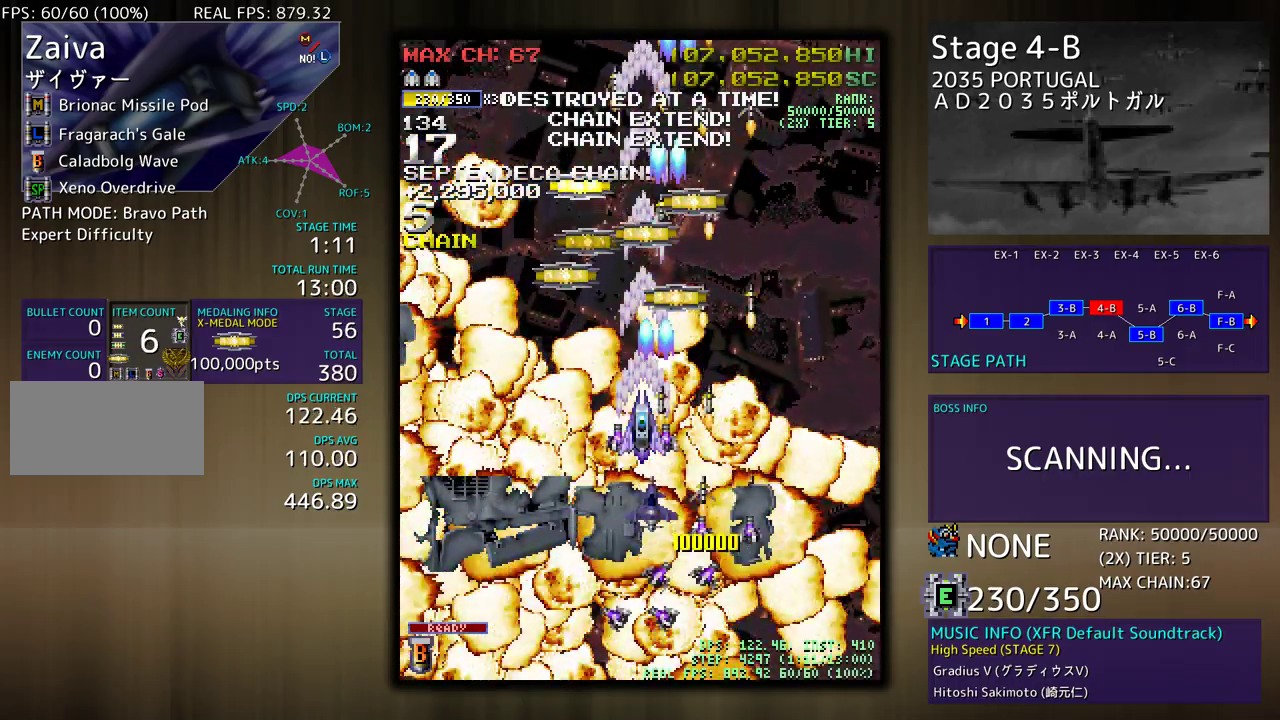
{"buttons": ["DPAD_UP"], "events": []}
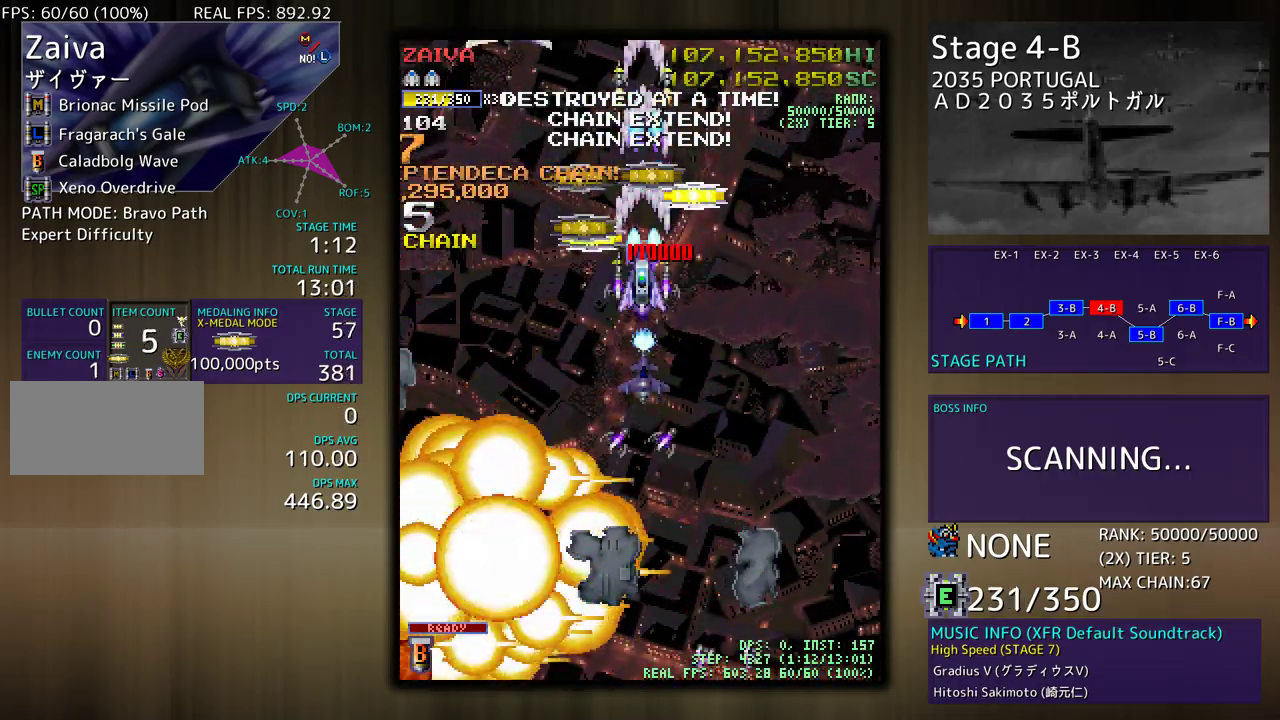
{"buttons": ["DPAD_DOWN", "DPAD_LEFT"], "events": [[233, "DPAD_LEFT", "down"], [333, "DPAD_UP", "up"], [367, "DPAD_DOWN", "down"]]}
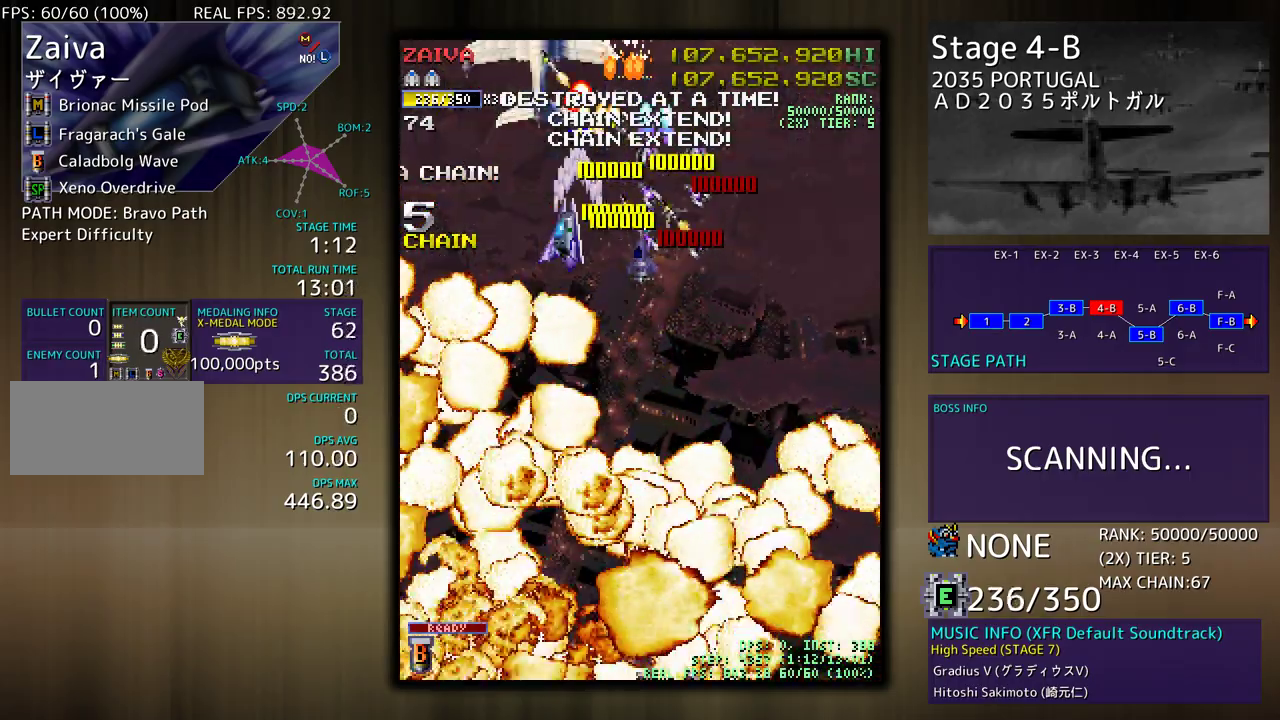
{"buttons": ["DPAD_DOWN"], "events": [[150, "DPAD_LEFT", "up"]]}
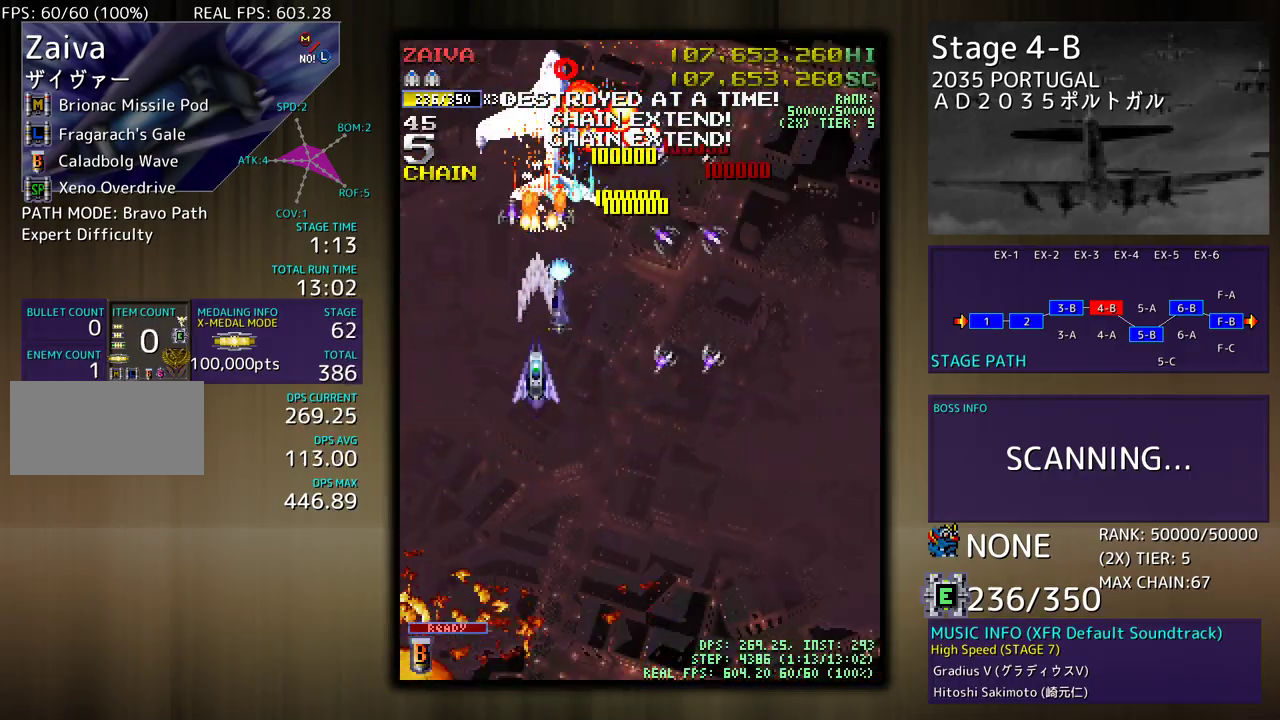
{"buttons": ["DPAD_DOWN"], "events": []}
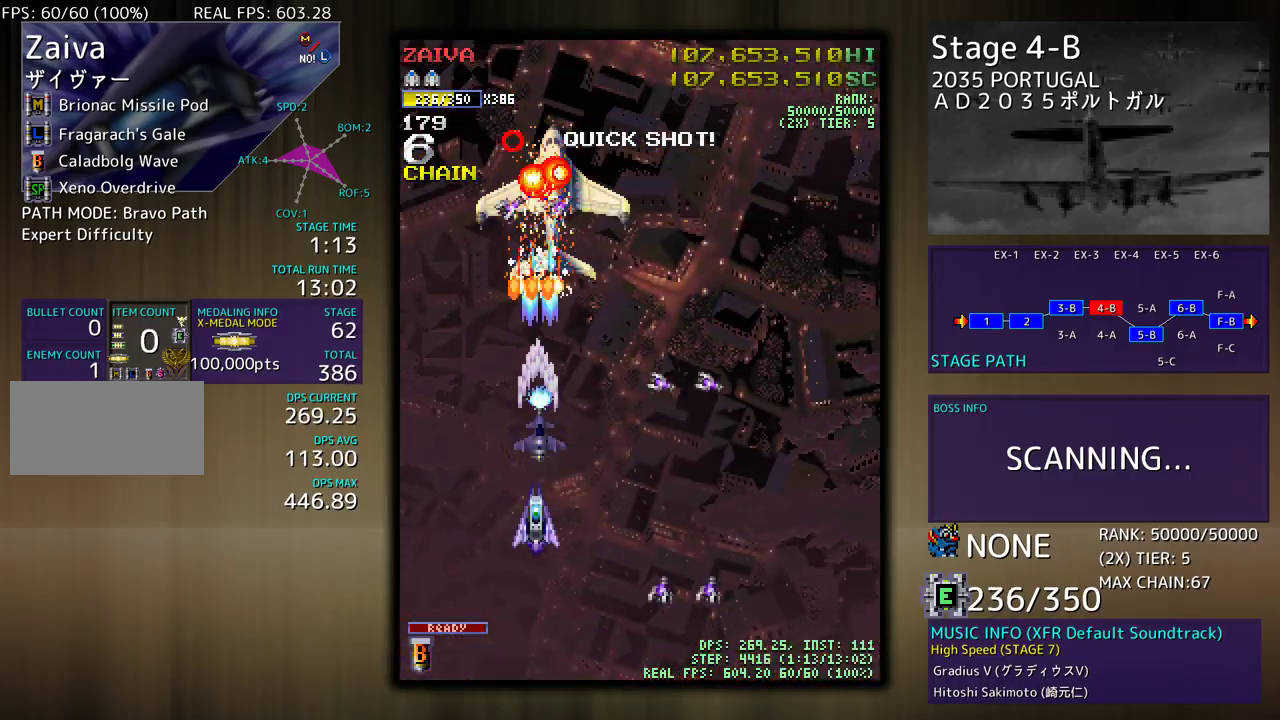
{"buttons": ["DPAD_LEFT"], "events": [[350, "DPAD_LEFT", "down"], [383, "DPAD_DOWN", "up"]]}
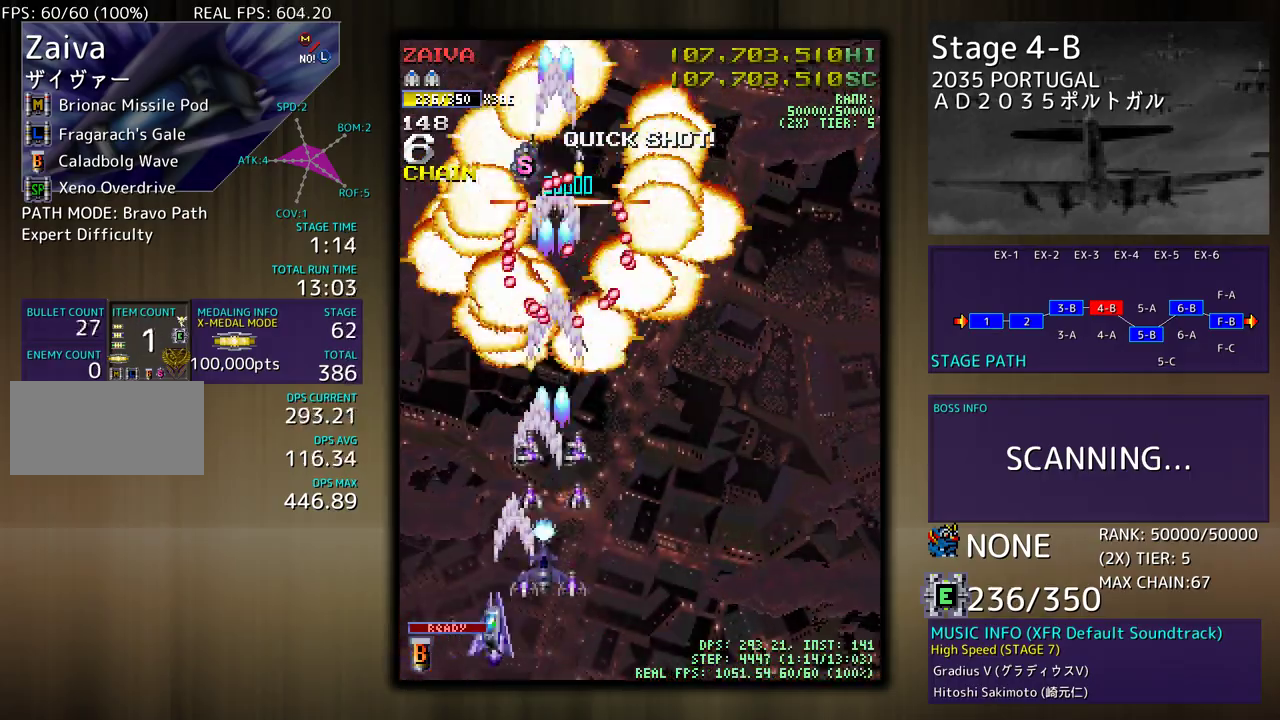
{"buttons": ["DPAD_DOWN", "DPAD_RIGHT"], "events": [[83, "DPAD_DOWN", "down"], [83, "DPAD_LEFT", "up"], [100, "DPAD_RIGHT", "down"]]}